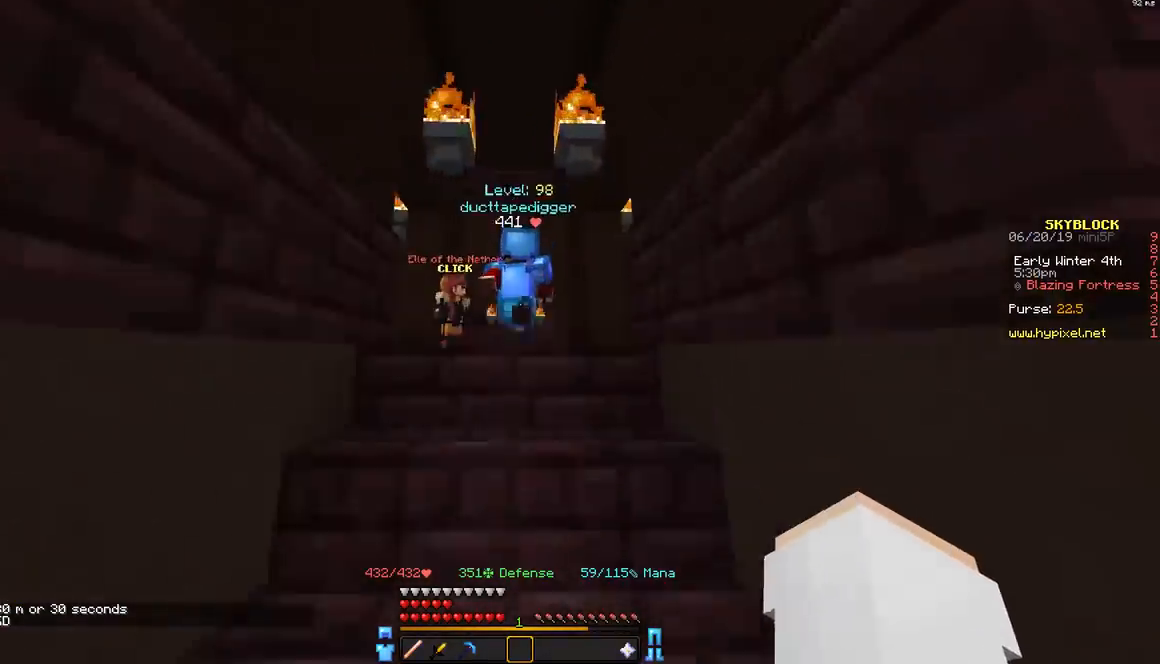
Gameplay with keyboard and mouse; each line is a JSON object with the keys and mouse buttons held at the frame after it. "events" lists presses ("down") and releases ("up") of "a", "d", "s", "space", "w", "mouse_left" and "mouse_right" between this image and that frame as [ms after this image, input, new state], when the widget could be followed in between. "mouse_left", "mouse_right" = the "left", "right" buttons of the "mouse" list. No other keys are recorded. Fast repeated clicks can show as one long hold. Mouse movement is not recorded.
{"keys": ["w"], "mouse": [], "events": [[100, "d", "up"]]}
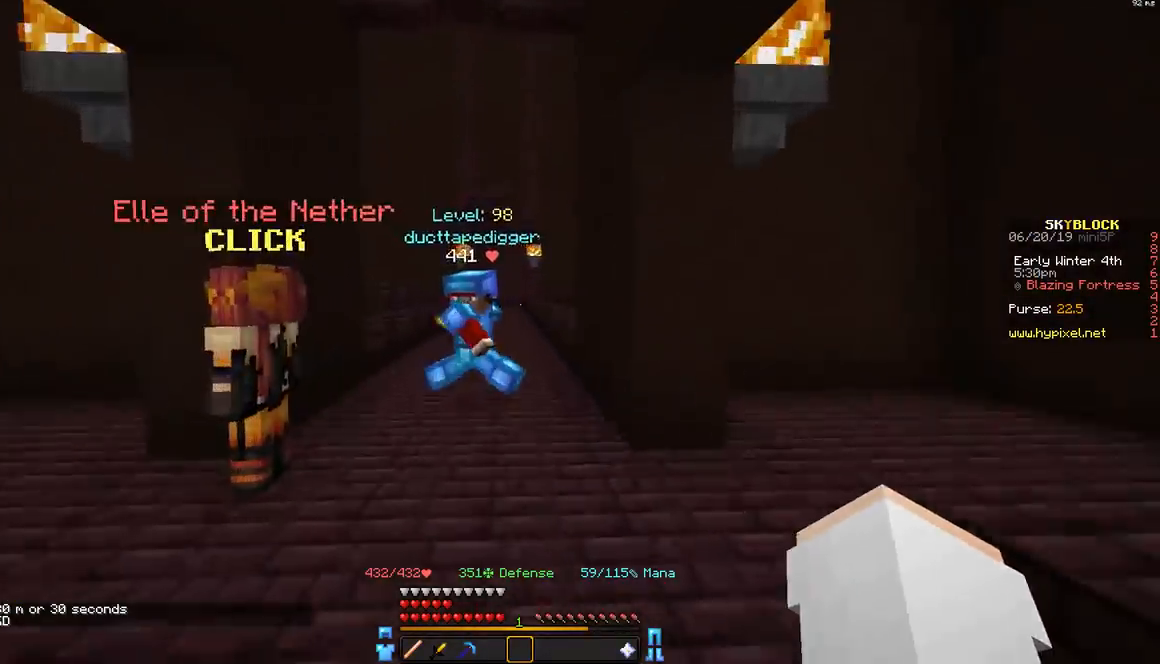
{"keys": ["w"], "mouse": [], "events": [[133, "mouse_left", "down"], [183, "mouse_left", "up"]]}
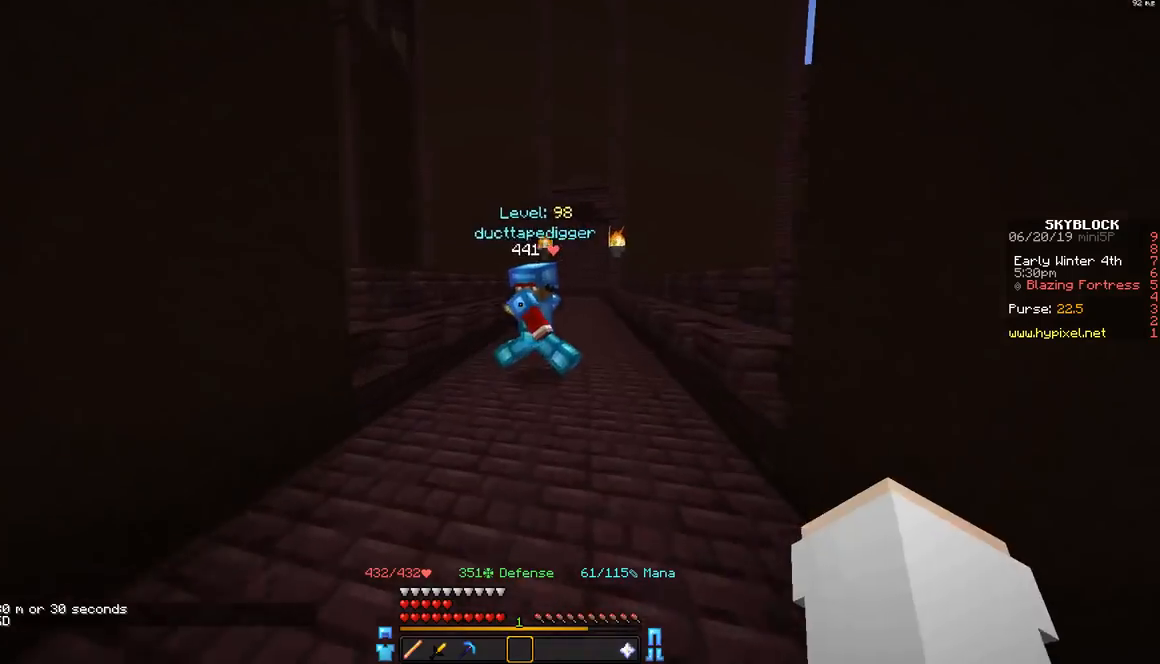
{"keys": ["d", "w"], "mouse": [], "events": [[83, "d", "down"], [333, "d", "up"], [483, "d", "down"]]}
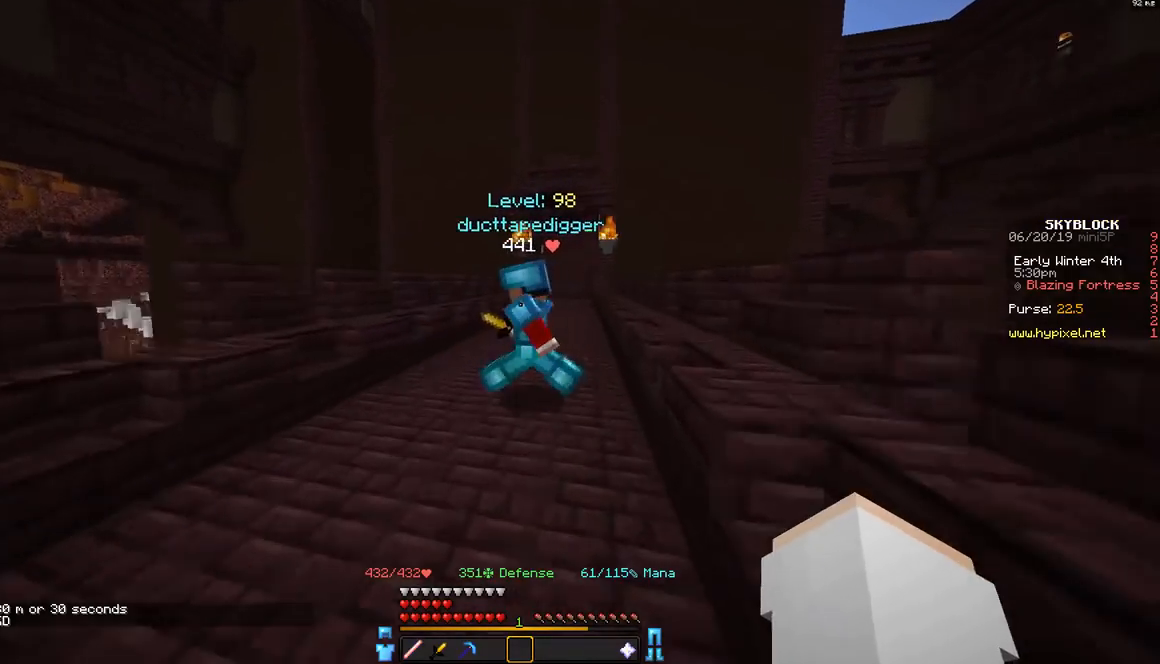
{"keys": ["w"], "mouse": [], "events": [[333, "d", "up"]]}
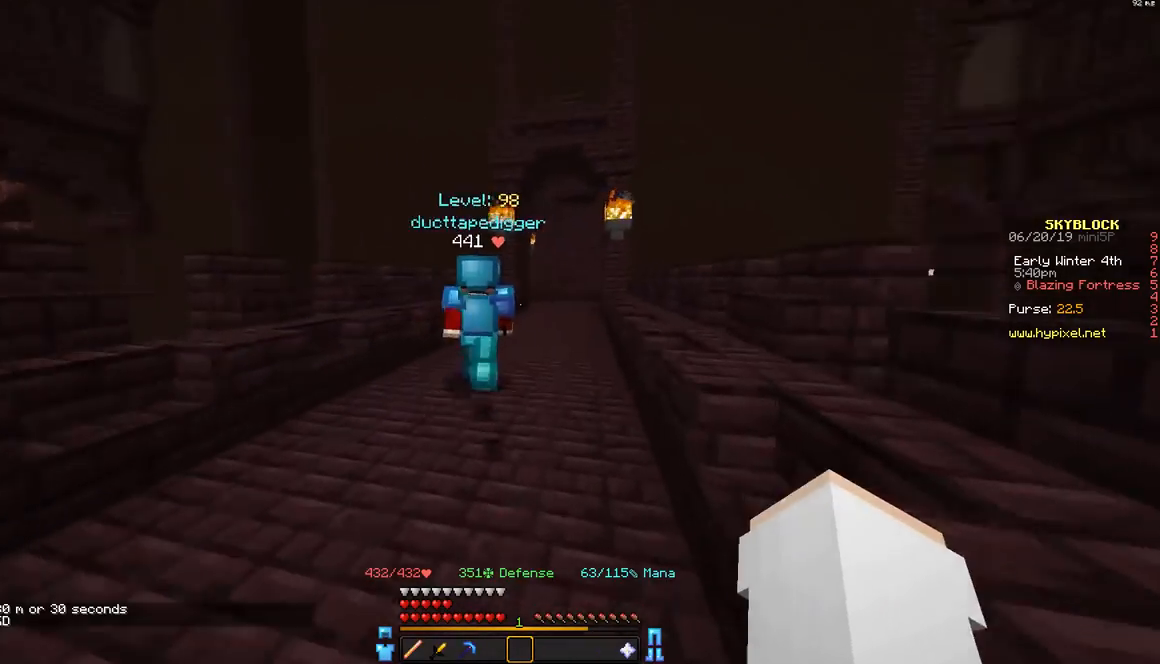
{"keys": ["space", "w"], "mouse": [], "events": [[283, "space", "down"]]}
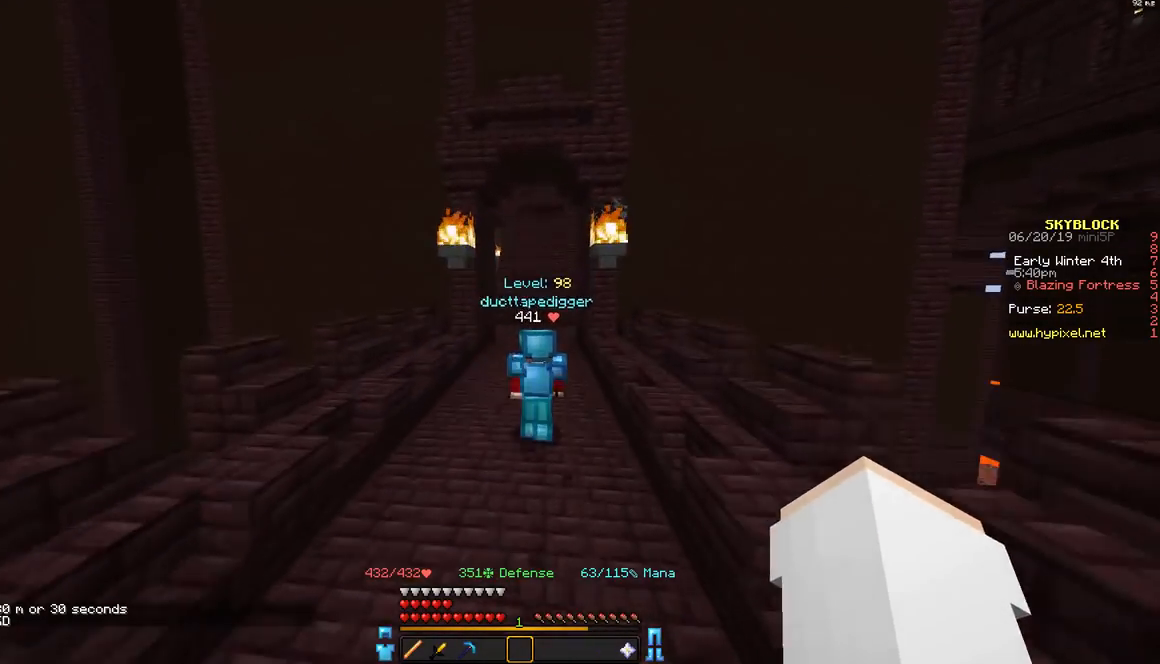
{"keys": ["space", "w"], "mouse": [], "events": [[33, "mouse_left", "down"], [183, "mouse_left", "up"]]}
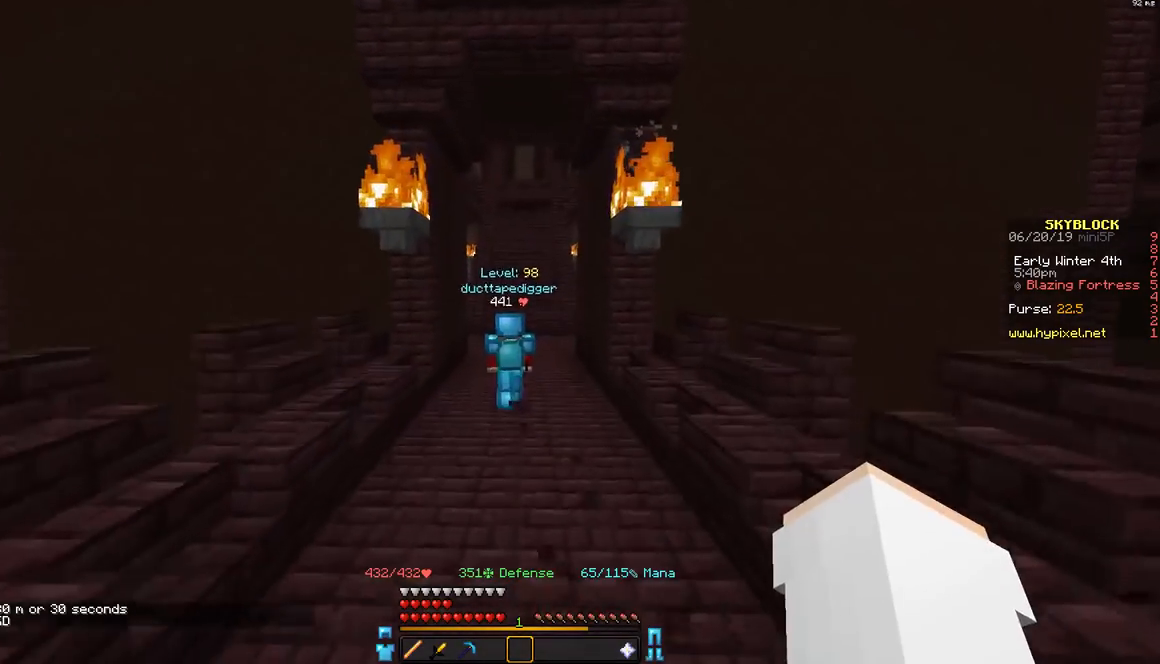
{"keys": ["space", "w"], "mouse": [], "events": []}
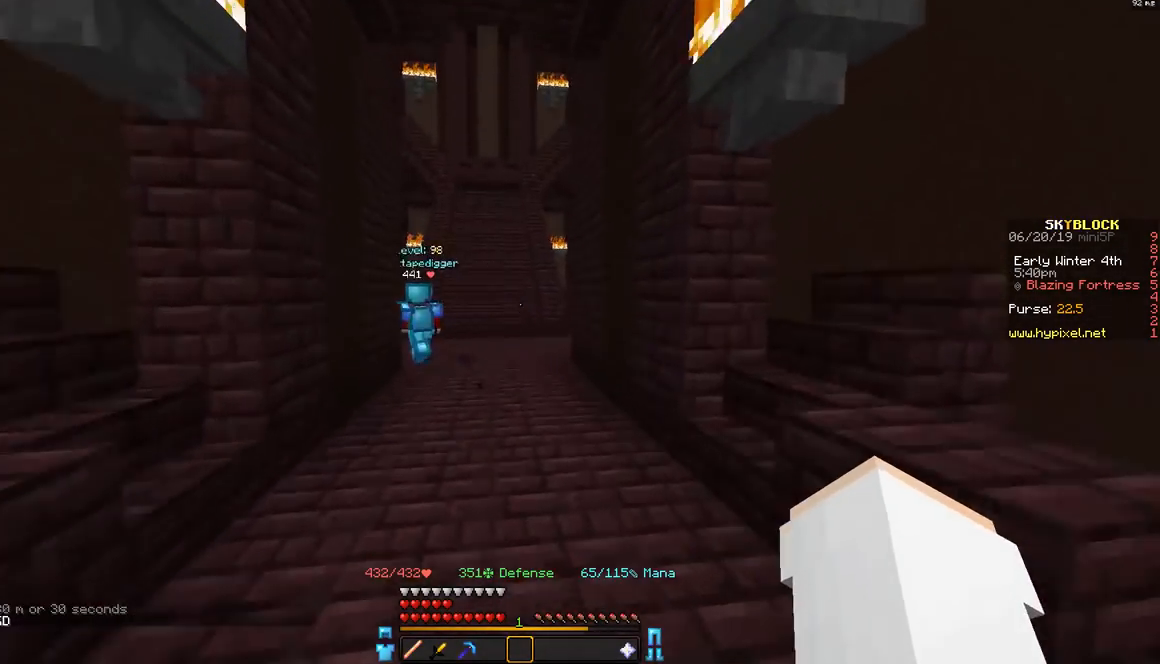
{"keys": ["w"], "mouse": [], "events": [[333, "space", "up"]]}
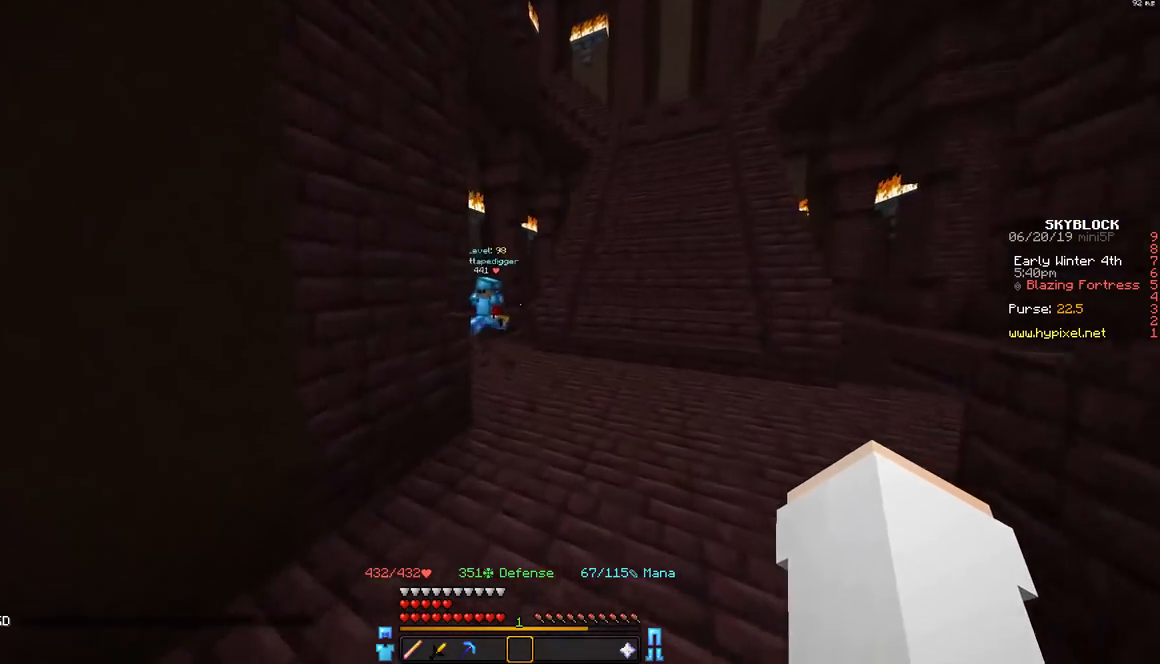
{"keys": ["w"], "mouse": [], "events": []}
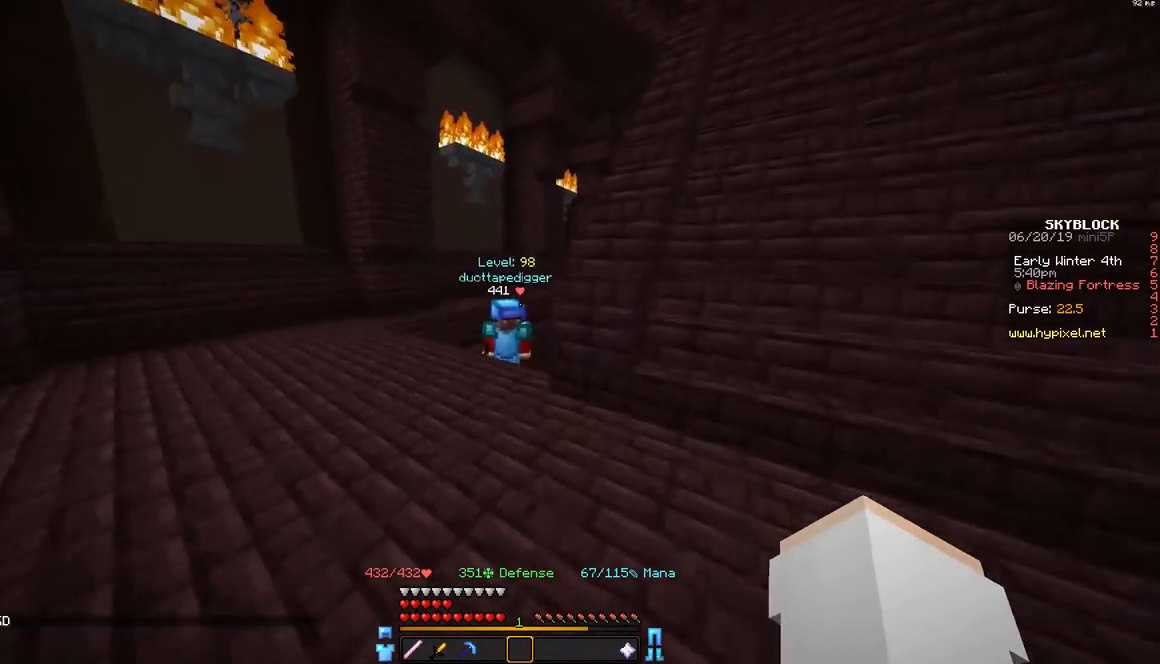
{"keys": ["a", "w"], "mouse": [], "events": [[133, "a", "down"], [383, "a", "up"], [433, "a", "down"]]}
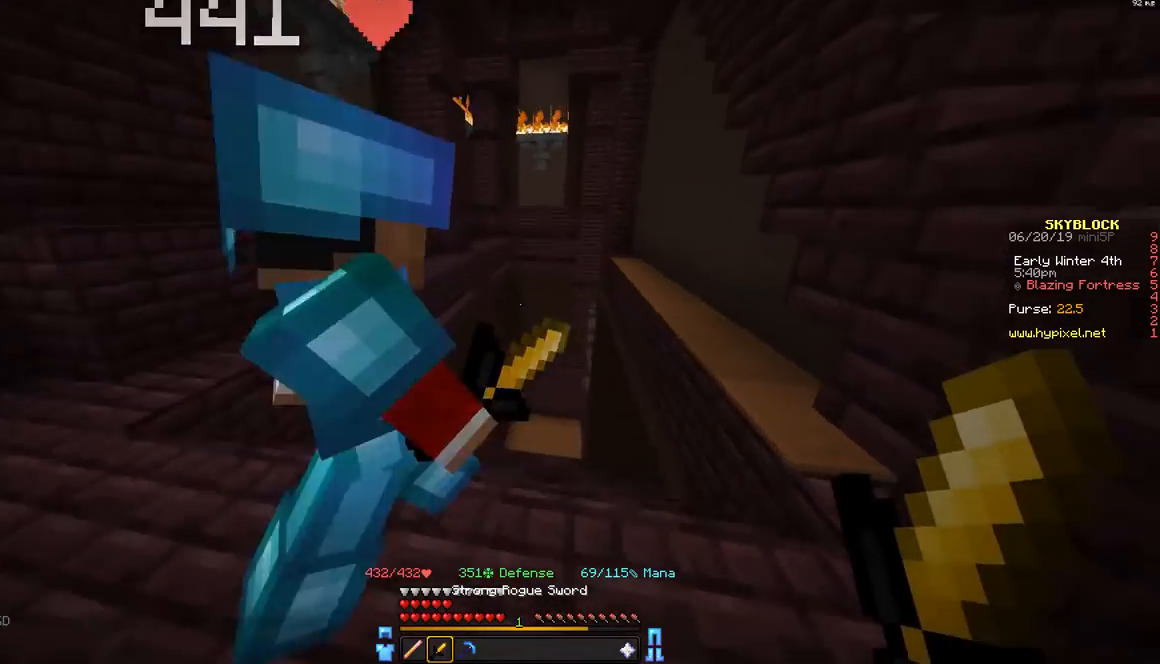
{"keys": ["w"], "mouse": [], "events": [[283, "a", "up"]]}
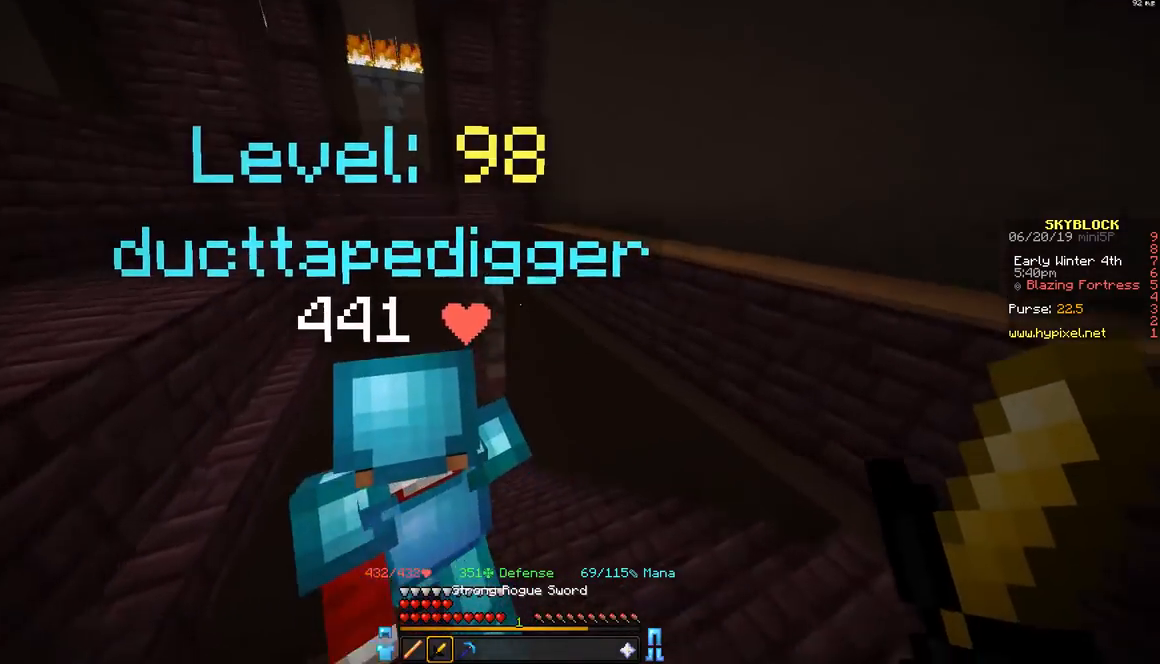
{"keys": ["w"], "mouse": [], "events": [[83, "mouse_right", "down"], [133, "mouse_right", "up"]]}
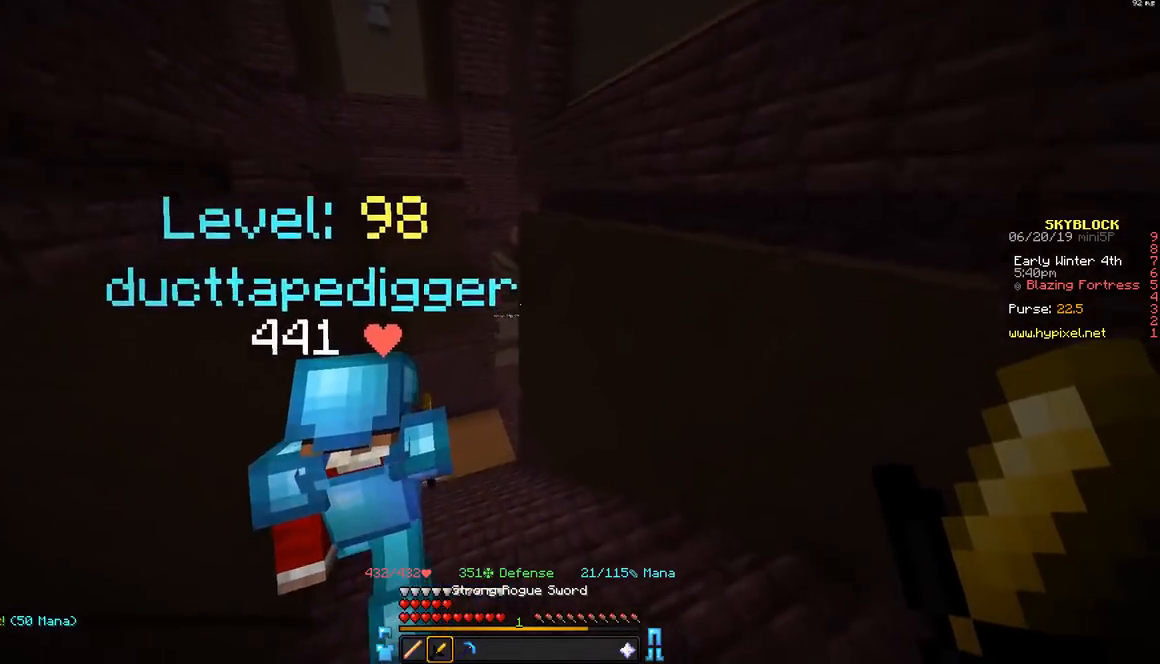
{"keys": ["w"], "mouse": [], "events": []}
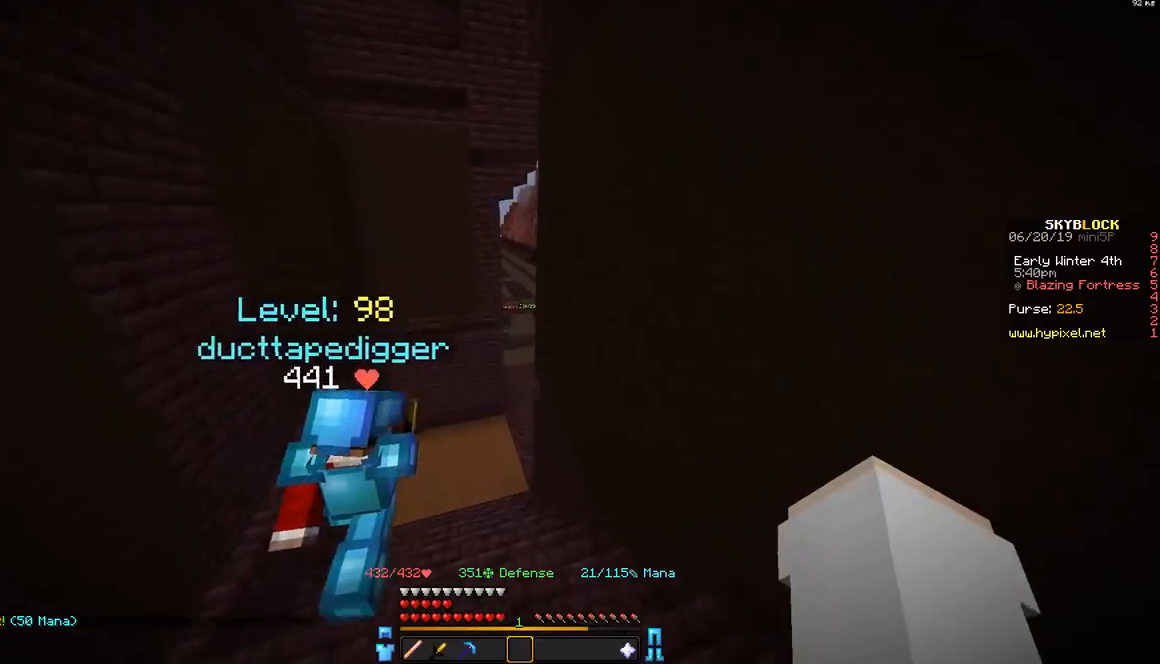
{"keys": ["a", "w"], "mouse": ["left"], "events": [[183, "a", "down"], [433, "mouse_left", "down"]]}
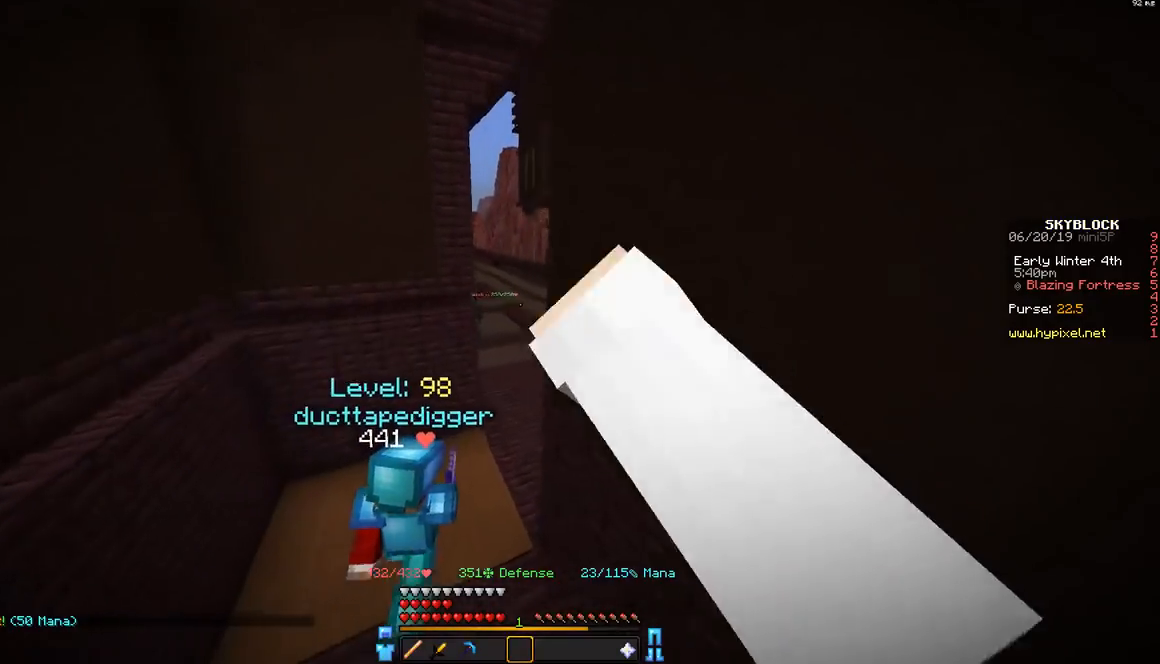
{"keys": ["w"], "mouse": [], "events": [[33, "a", "up"], [83, "mouse_left", "up"], [233, "mouse_left", "down"], [383, "mouse_left", "up"]]}
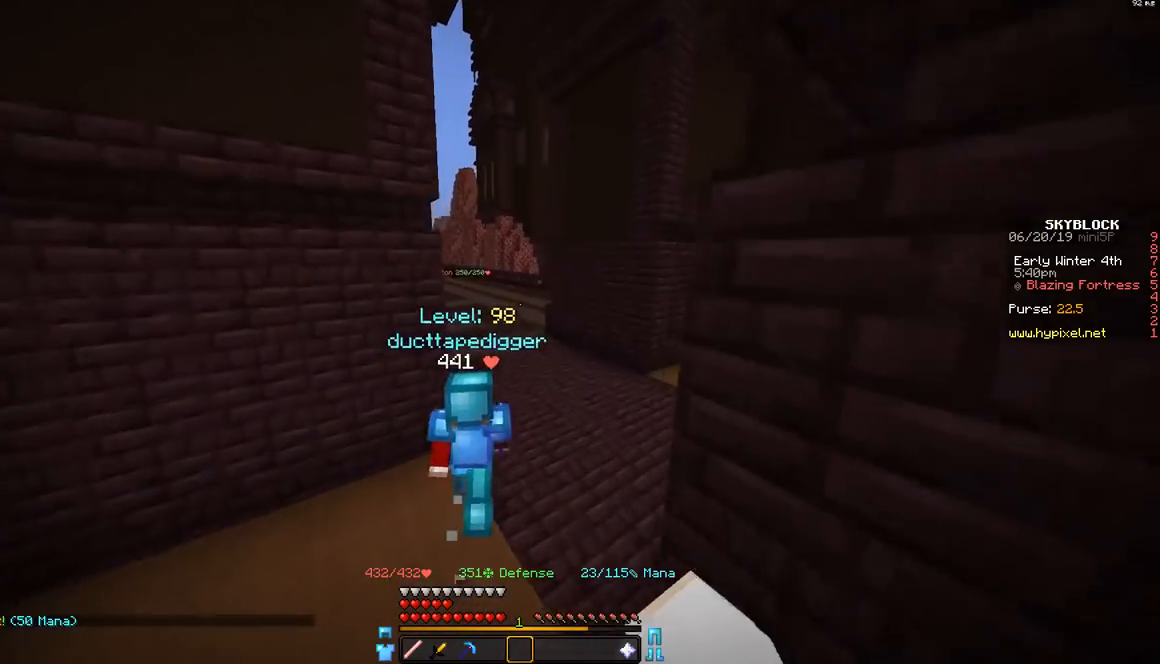
{"keys": ["w"], "mouse": [], "events": [[83, "mouse_left", "down"], [233, "mouse_left", "up"]]}
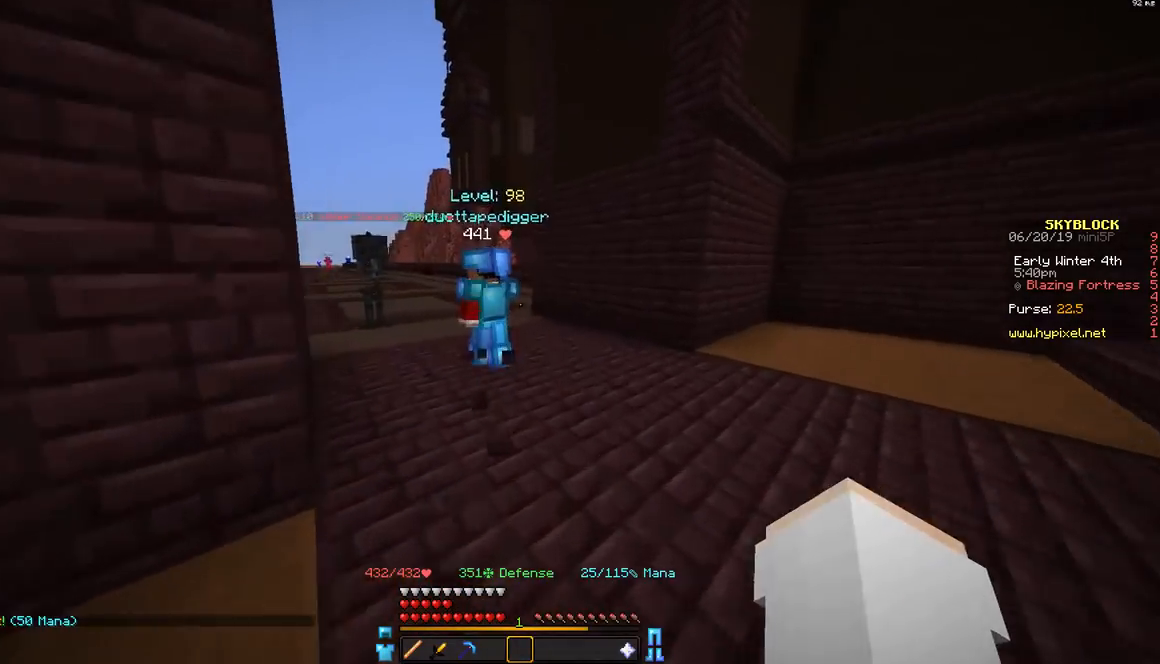
{"keys": ["d", "w"], "mouse": [], "events": [[283, "d", "down"]]}
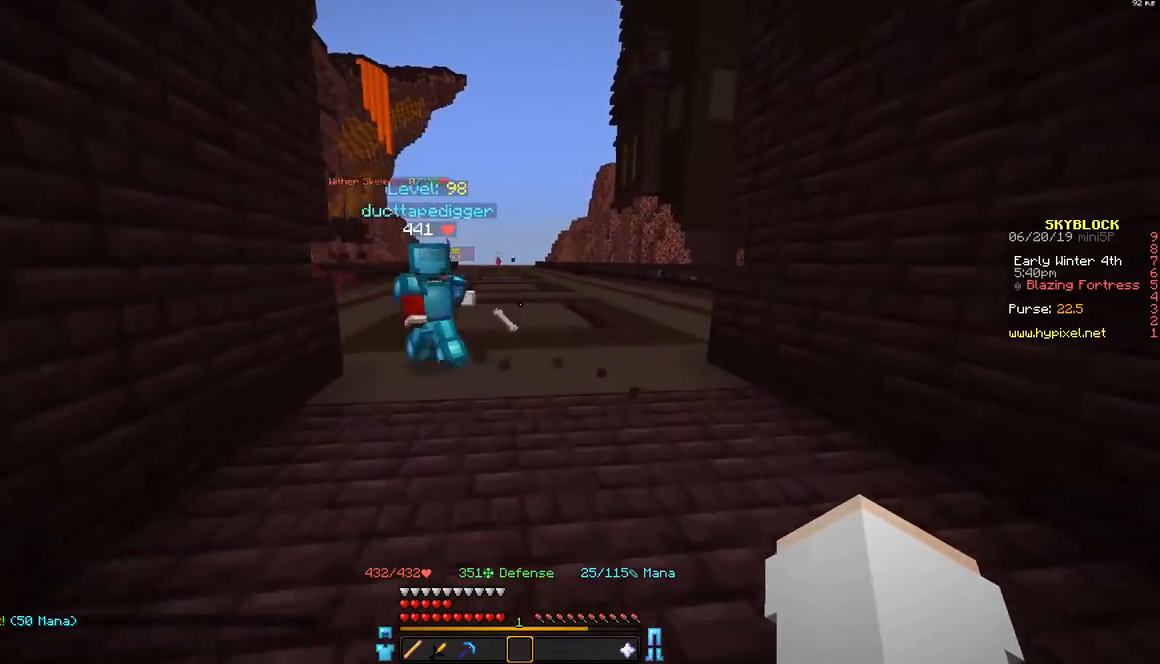
{"keys": ["w"], "mouse": [], "events": [[183, "d", "up"]]}
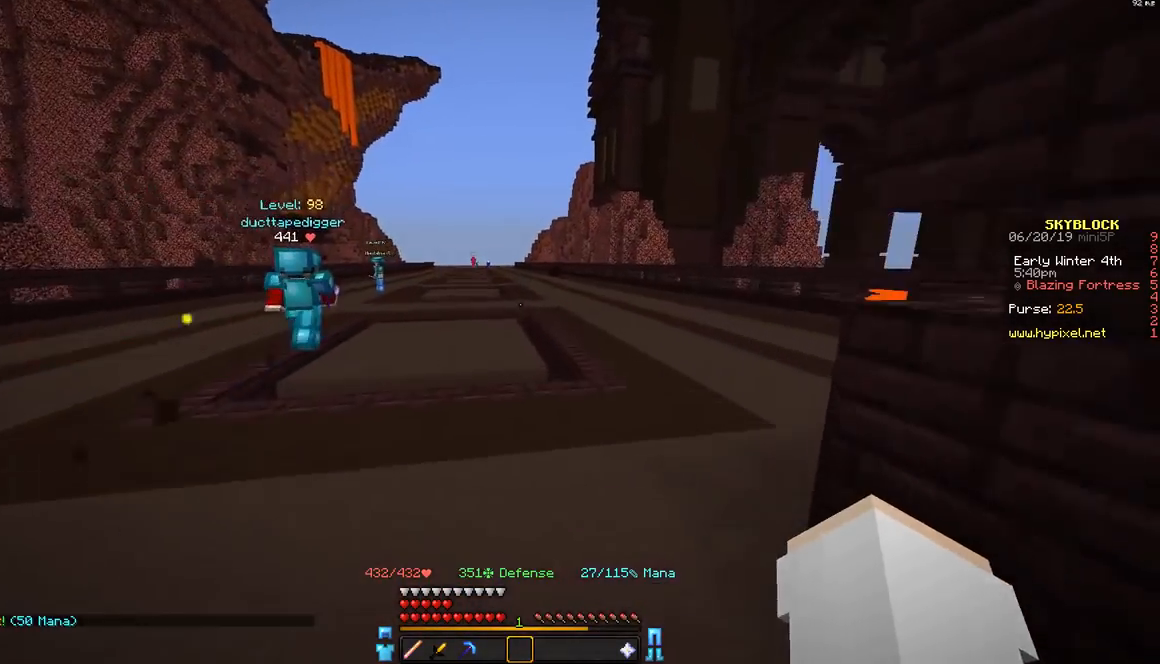
{"keys": ["w"], "mouse": [], "events": []}
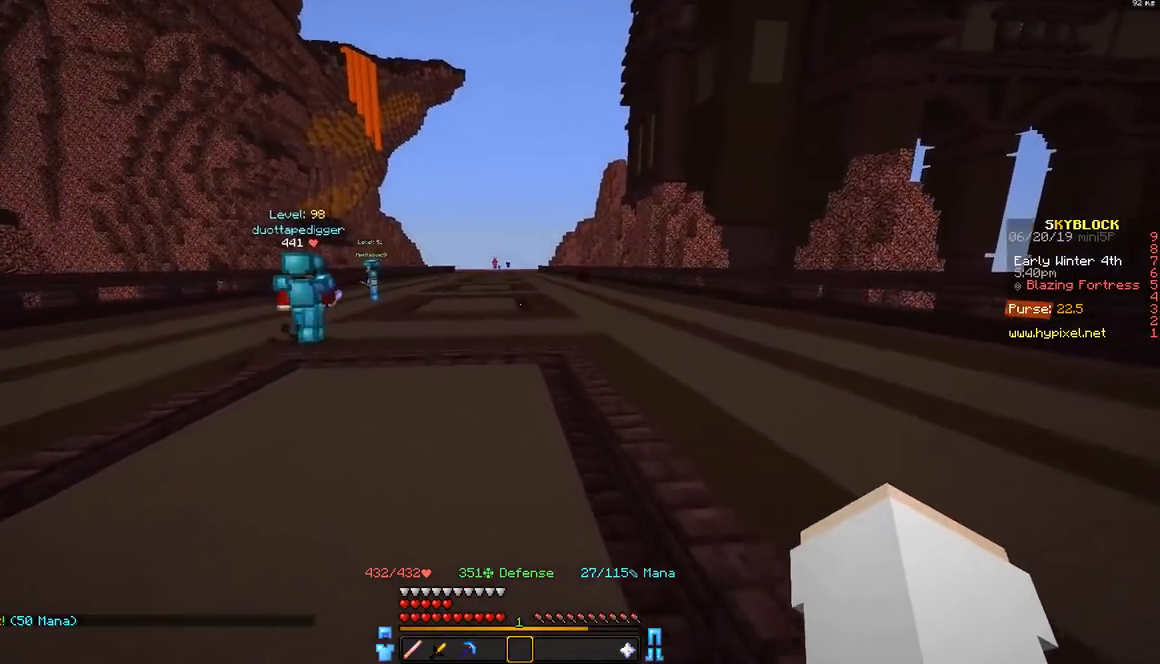
{"keys": ["w"], "mouse": [], "events": [[183, "space", "down"], [483, "space", "up"]]}
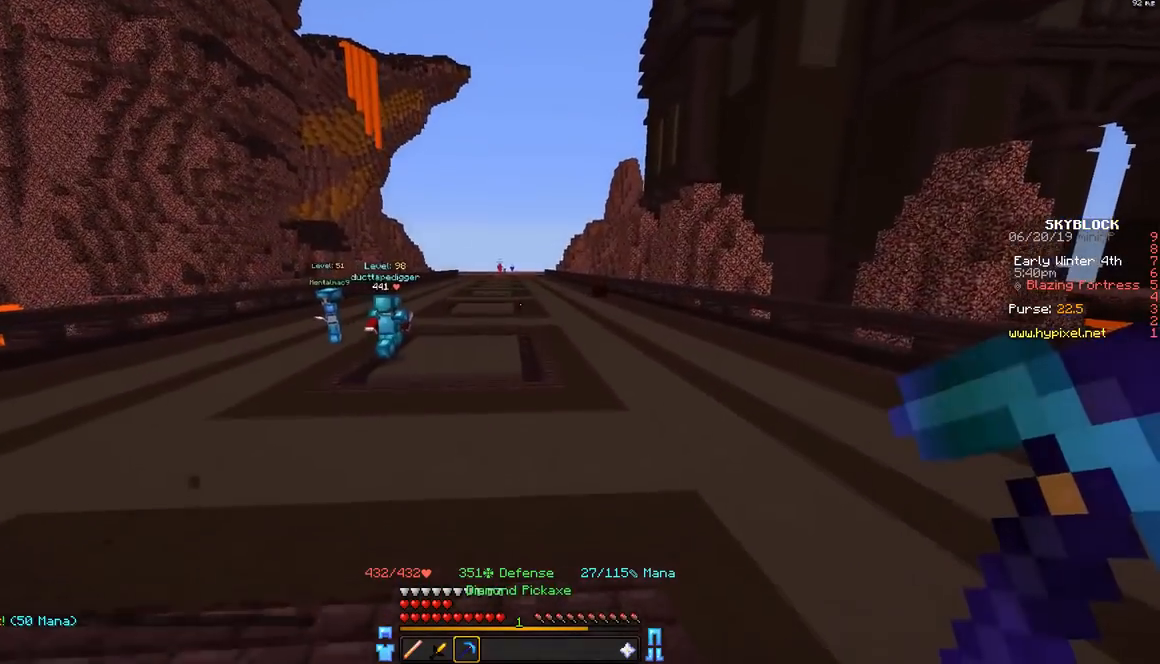
{"keys": ["space", "w"], "mouse": [], "events": [[183, "space", "down"]]}
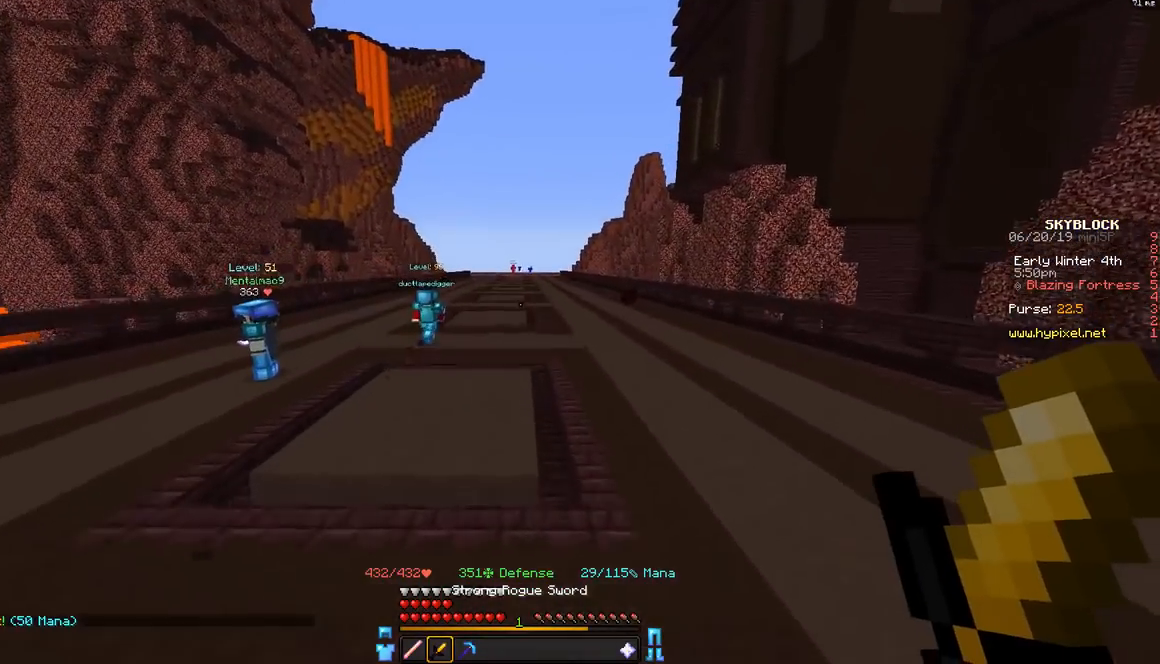
{"keys": ["space", "w"], "mouse": [], "events": [[33, "space", "up"], [183, "space", "down"]]}
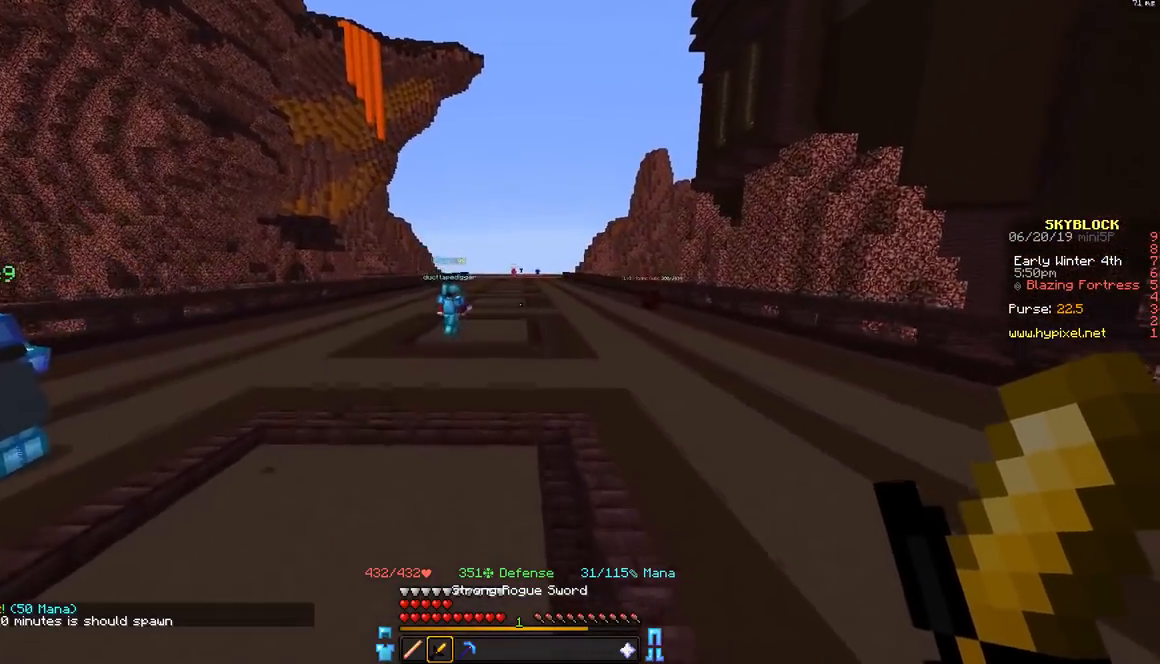
{"keys": ["space", "w"], "mouse": [], "events": []}
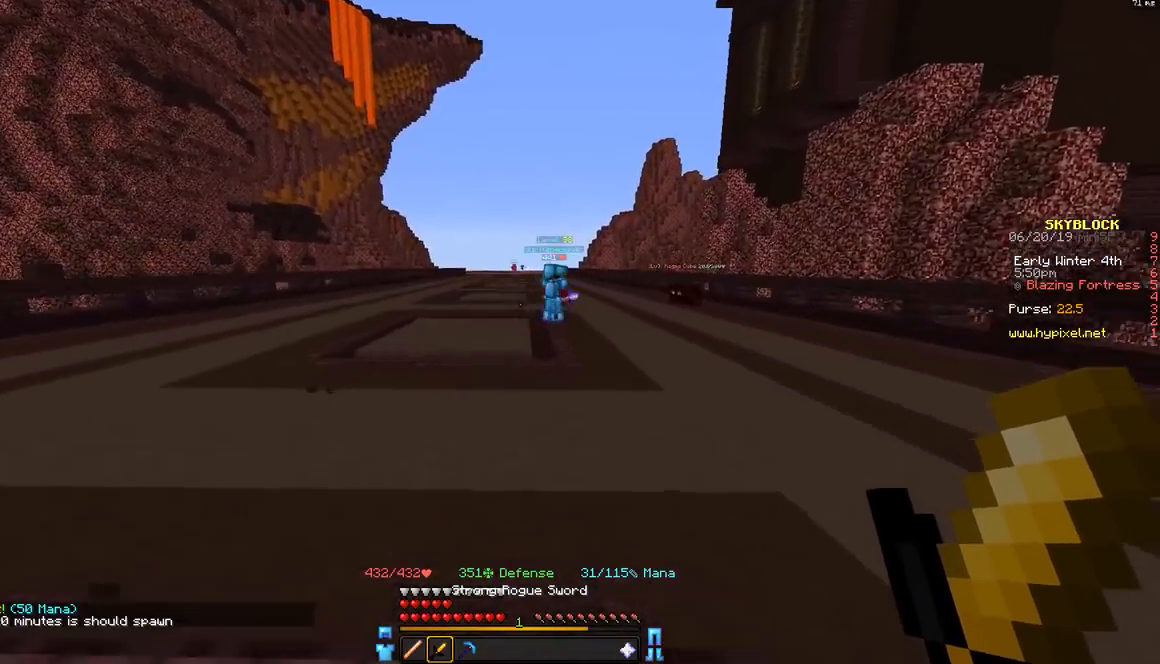
{"keys": ["space", "w"], "mouse": [], "events": []}
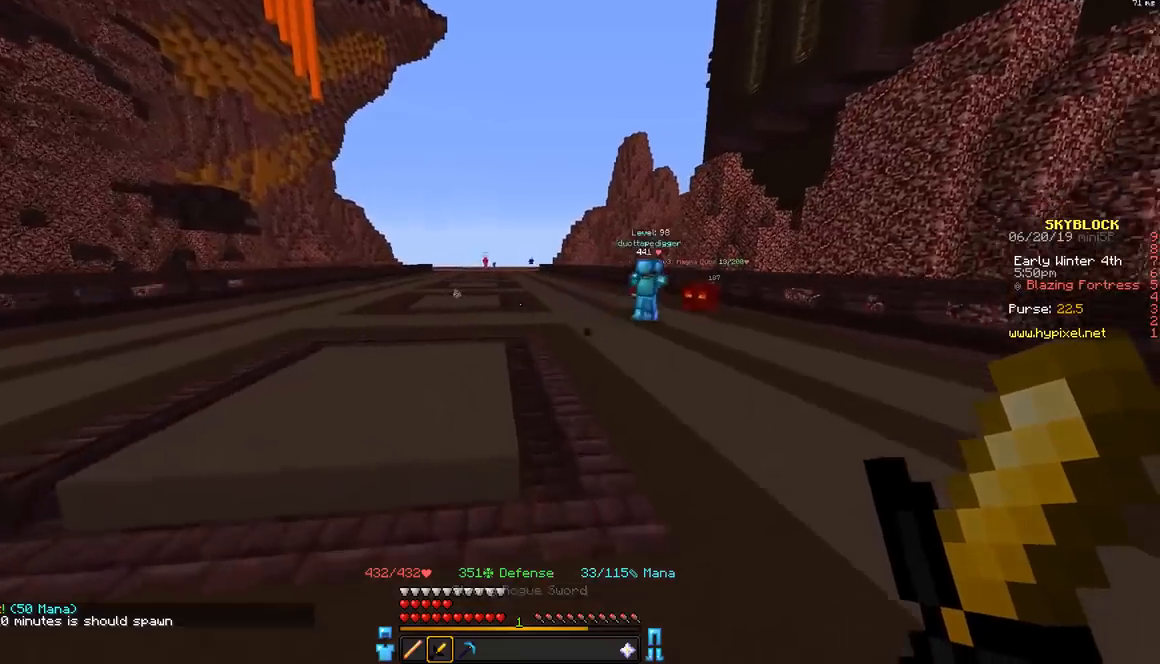
{"keys": ["w"], "mouse": [], "events": [[450, "space", "up"]]}
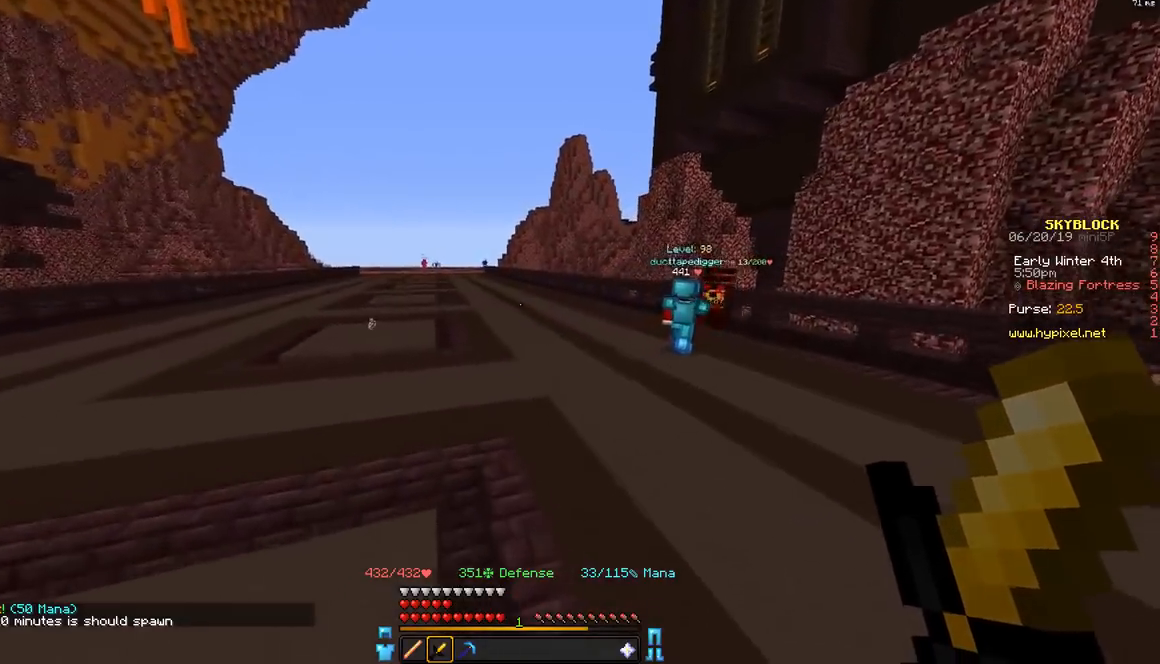
{"keys": ["a", "w"], "mouse": [], "events": [[83, "space", "down"], [183, "a", "down"], [433, "space", "up"]]}
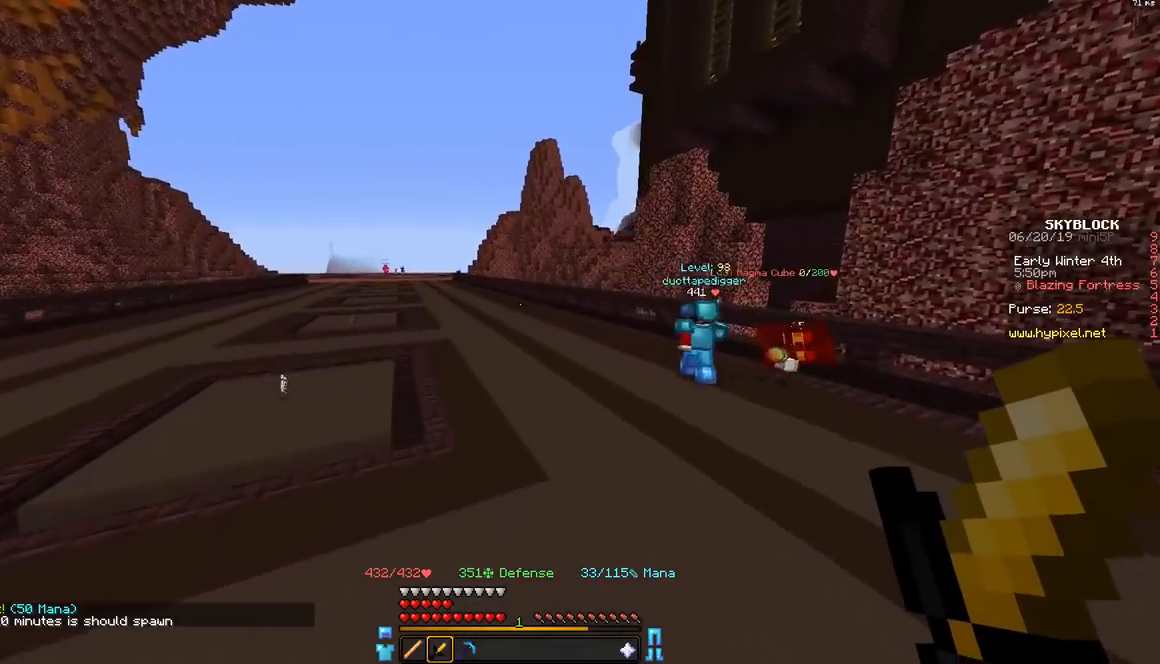
{"keys": ["a", "space", "w"], "mouse": [], "events": [[233, "space", "down"], [283, "a", "up"], [433, "a", "down"]]}
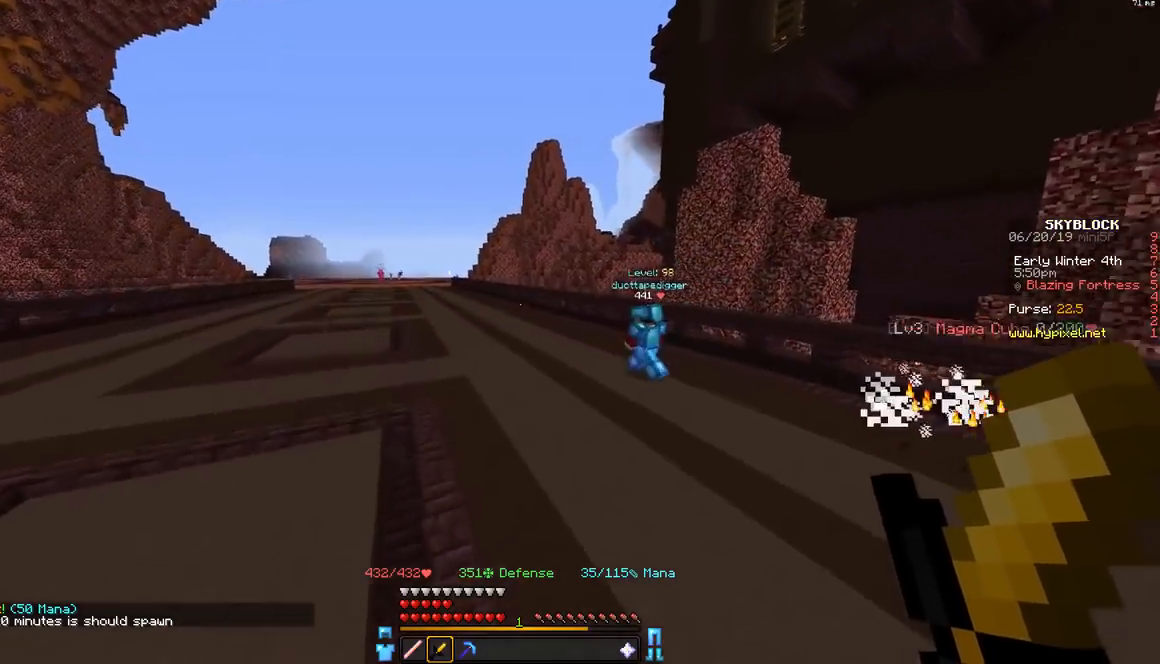
{"keys": ["space", "w"], "mouse": [], "events": [[233, "a", "up"]]}